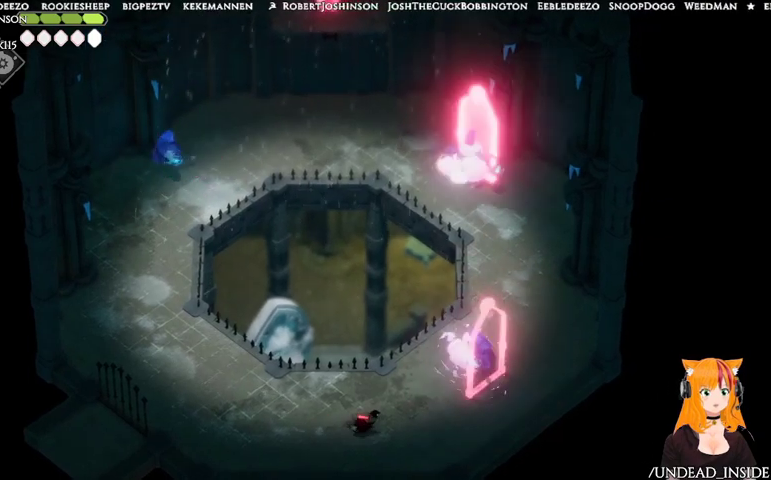
Gameplay with a controller (Xbox layout); each line is a JSON object with the inputs held at the frame after it. "events" lists button and stick changes between this image and that frame as [ms after this image, input, new state], when the widget could be followed in between. Not read: L3 R3.
{"buttons": [], "left_stick": "up-right", "right_stick": "center", "events": [[367, "X", "down"], [467, "X", "up"], [467, "left_stick", "up-right"]]}
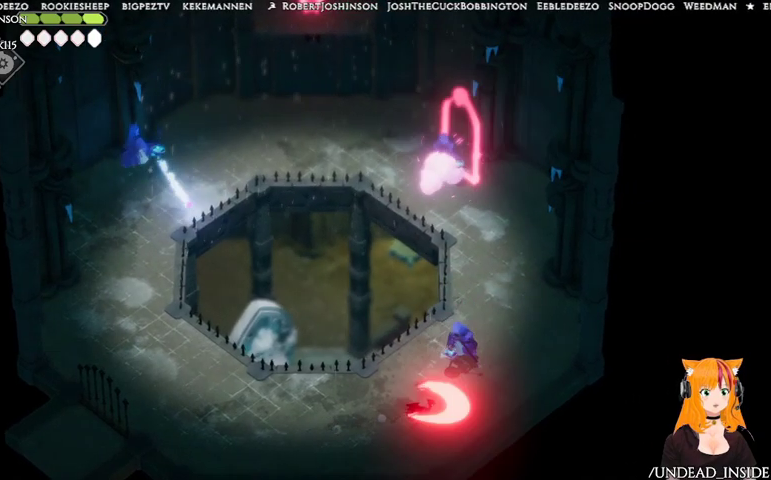
{"buttons": [], "left_stick": "up-right", "right_stick": "center", "events": [[67, "X", "down"], [167, "X", "up"], [267, "X", "down"], [367, "X", "up"]]}
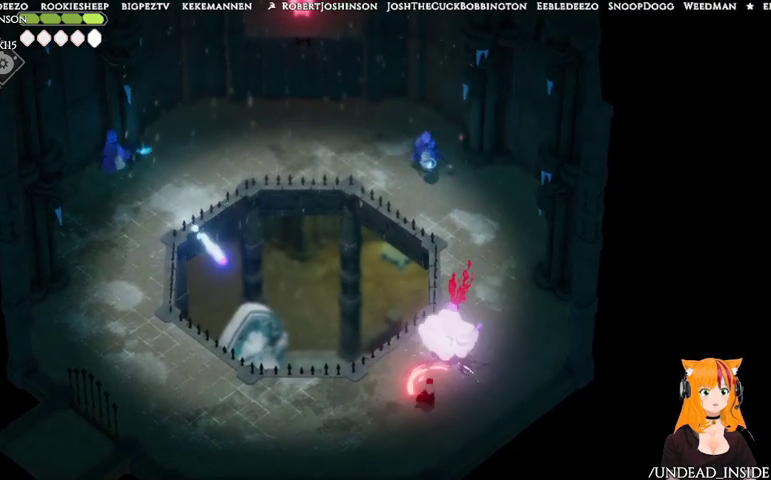
{"buttons": [], "left_stick": "right", "right_stick": "center", "events": [[133, "left_stick", "right"]]}
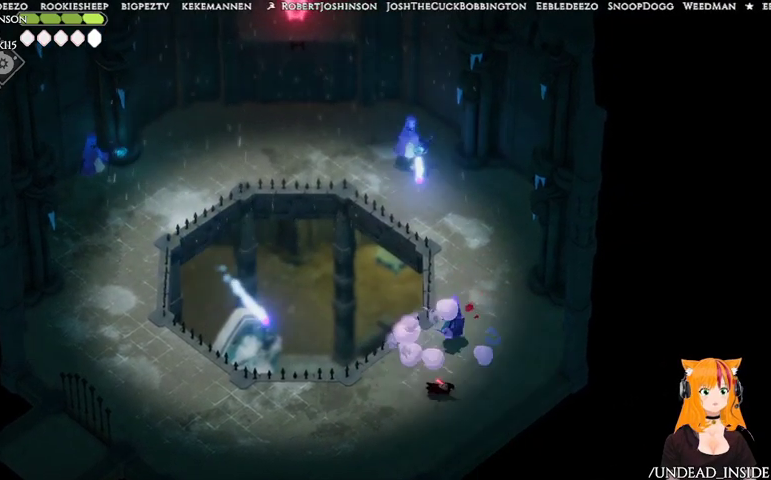
{"buttons": ["X"], "left_stick": "up", "right_stick": "center", "events": [[167, "left_stick", "up-right"], [267, "left_stick", "up"], [433, "X", "down"]]}
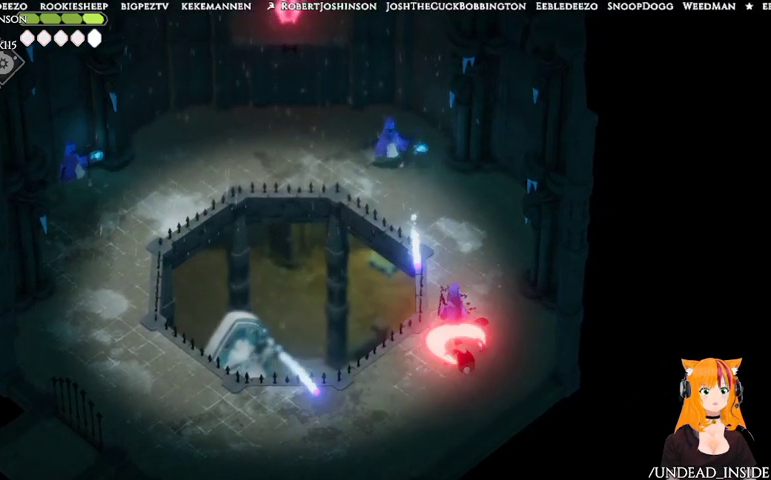
{"buttons": ["X"], "left_stick": "up", "right_stick": "center", "events": [[67, "X", "up"], [67, "left_stick", "up-right"], [433, "X", "down"], [500, "left_stick", "up"]]}
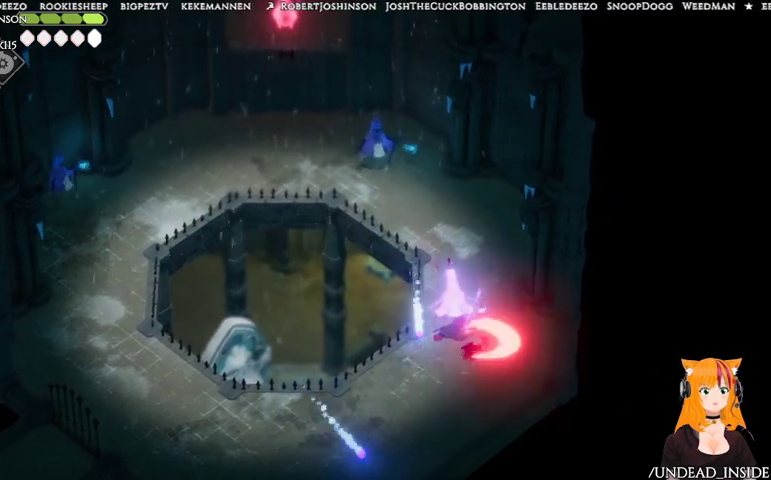
{"buttons": [], "left_stick": "up", "right_stick": "center", "events": [[67, "X", "up"]]}
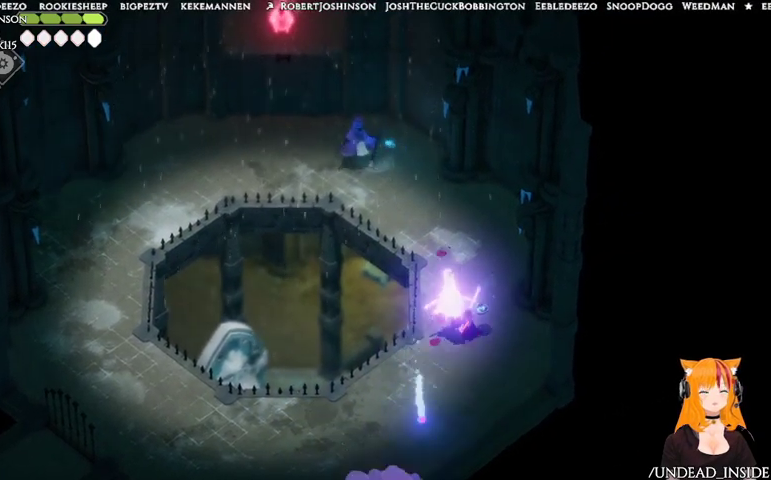
{"buttons": ["A"], "left_stick": "up-left", "right_stick": "center", "events": [[333, "left_stick", "up-left"], [367, "A", "down"]]}
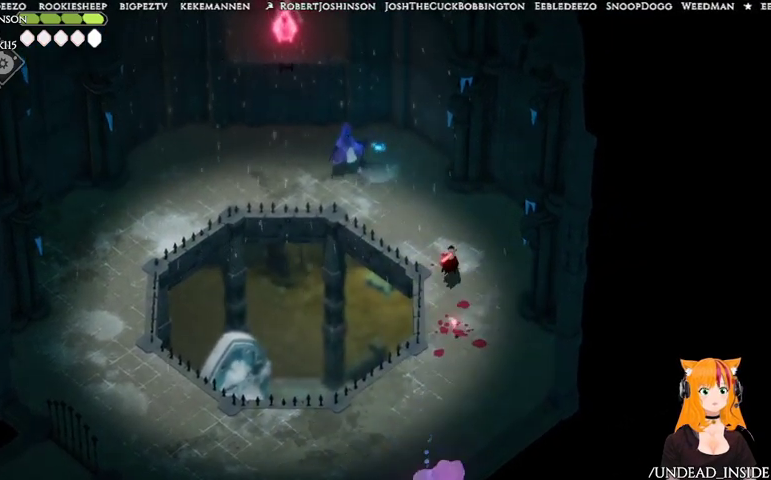
{"buttons": [], "left_stick": "up-left", "right_stick": "center", "events": [[33, "A", "up"]]}
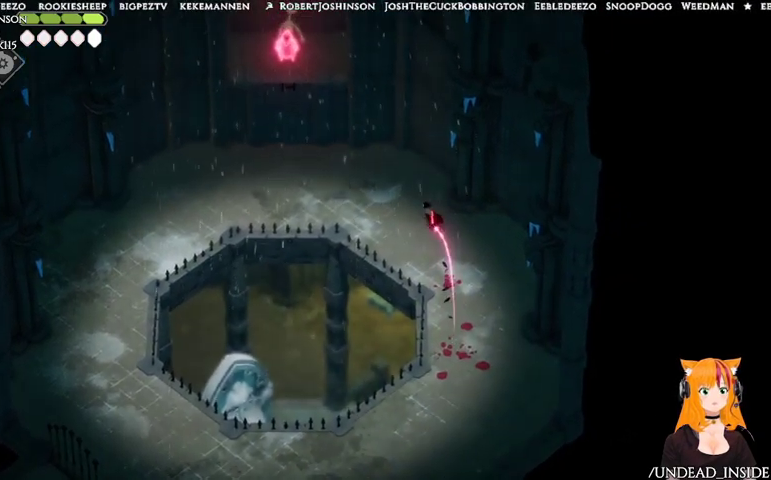
{"buttons": [], "left_stick": "up-left", "right_stick": "center", "events": []}
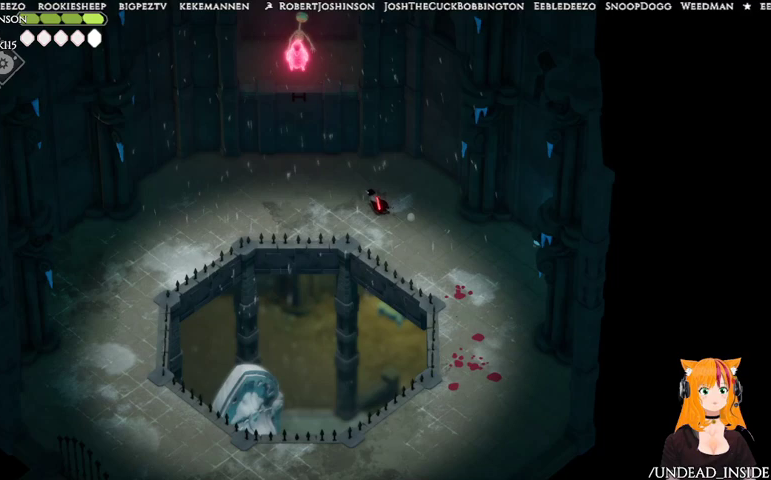
{"buttons": [], "left_stick": "down-left", "right_stick": "center", "events": [[167, "left_stick", "left"], [467, "left_stick", "down-left"]]}
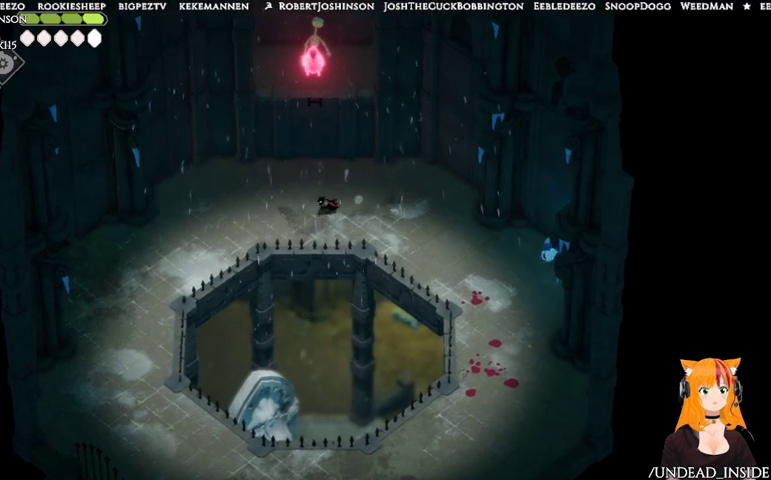
{"buttons": ["A"], "left_stick": "down-right", "right_stick": "center", "events": [[67, "left_stick", "down-right"], [333, "A", "down"]]}
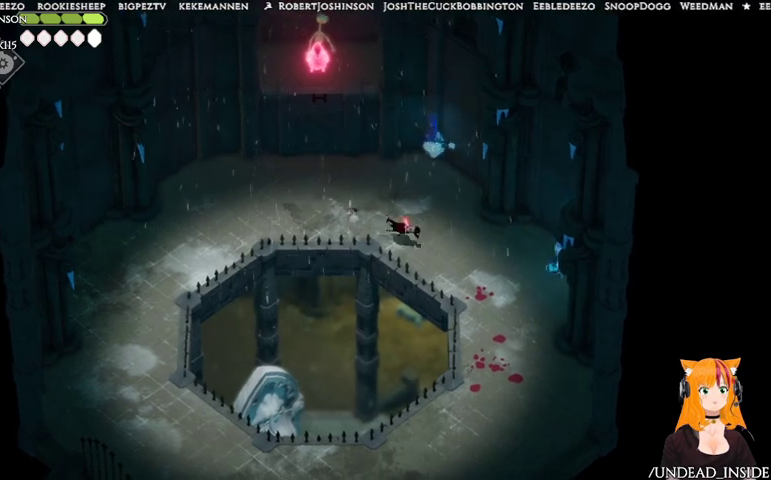
{"buttons": ["X"], "left_stick": "down-right", "right_stick": "center", "events": [[267, "A", "up"], [467, "X", "down"]]}
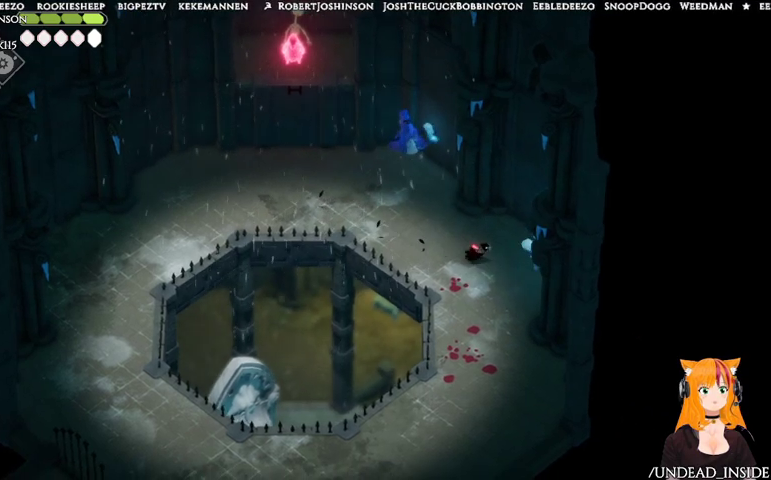
{"buttons": [], "left_stick": "down-right", "right_stick": "center", "events": [[133, "X", "up"], [167, "X", "down"], [267, "X", "up"], [367, "X", "down"], [500, "X", "up"]]}
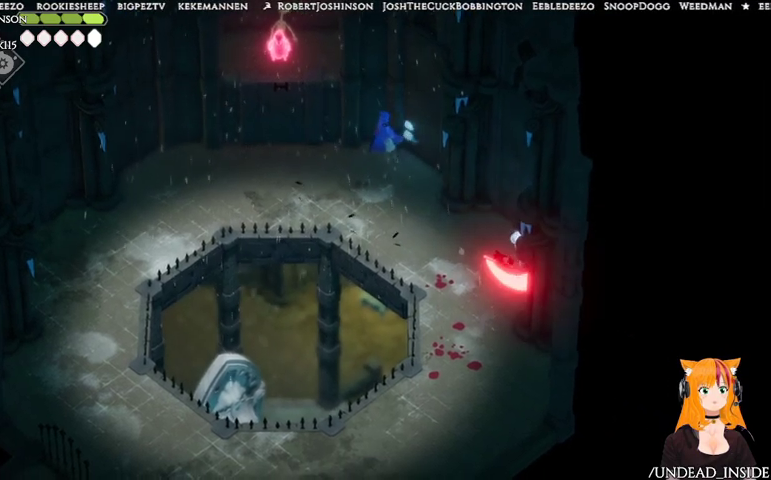
{"buttons": [], "left_stick": "down-right", "right_stick": "center", "events": [[167, "X", "down"], [267, "X", "up"], [367, "X", "down"], [467, "X", "up"]]}
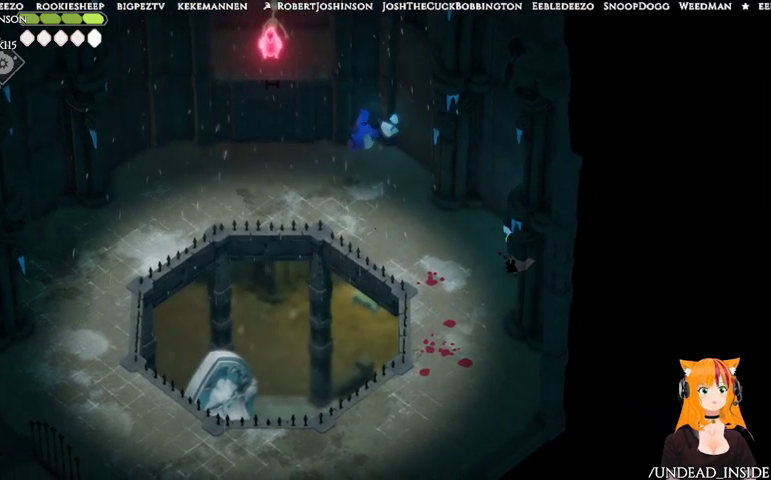
{"buttons": ["A"], "left_stick": "down-left", "right_stick": "center", "events": [[33, "X", "down"], [167, "X", "up"], [233, "X", "down"], [267, "X", "up"], [367, "left_stick", "down-left"], [467, "A", "down"]]}
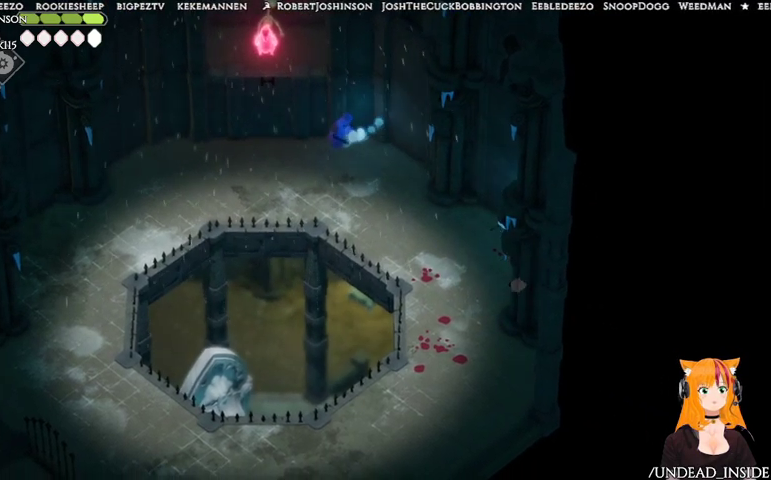
{"buttons": [], "left_stick": "down-left", "right_stick": "center", "events": [[167, "A", "up"]]}
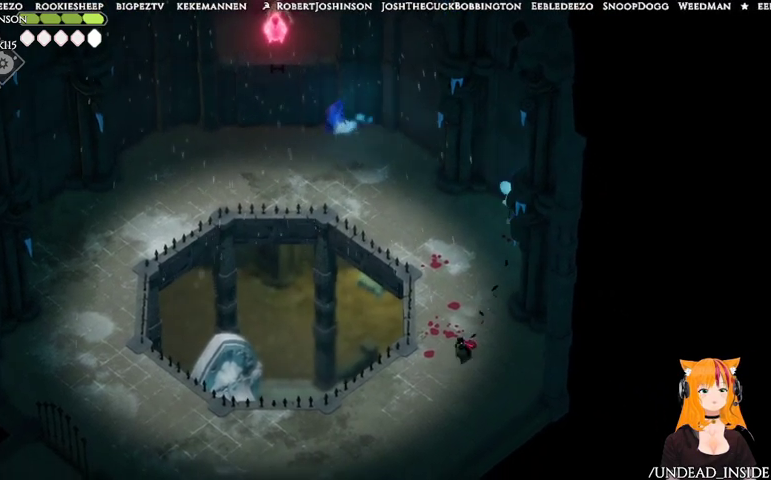
{"buttons": [], "left_stick": "up", "right_stick": "center", "events": [[267, "left_stick", "down-right"], [333, "left_stick", "right"], [467, "left_stick", "up"]]}
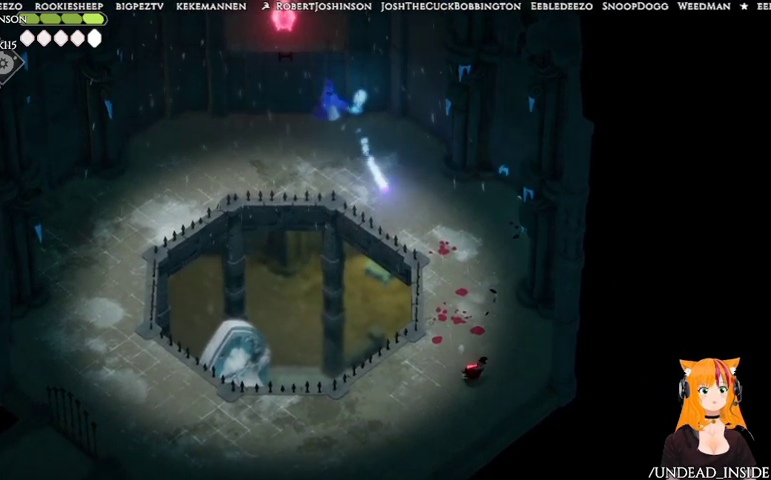
{"buttons": ["X"], "left_stick": "up-left", "right_stick": "center", "events": [[133, "left_stick", "up-left"], [467, "X", "down"]]}
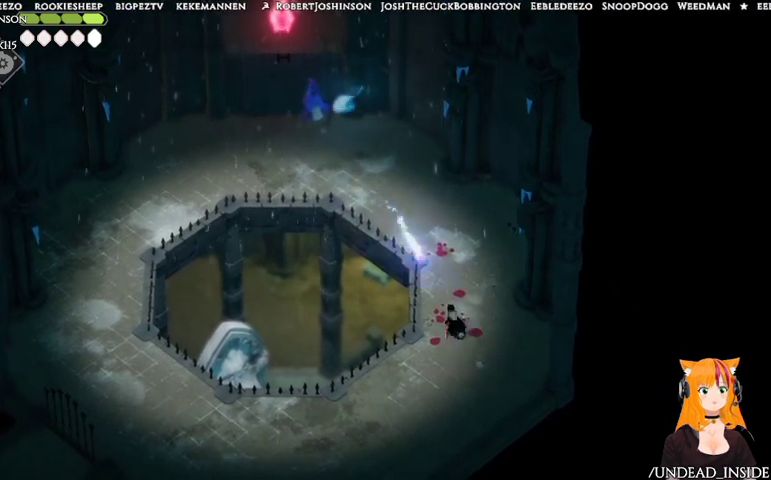
{"buttons": ["X"], "left_stick": "up-left", "right_stick": "center", "events": [[67, "X", "up"], [133, "X", "down"], [267, "X", "up"], [333, "X", "down"], [367, "X", "up"], [433, "X", "down"]]}
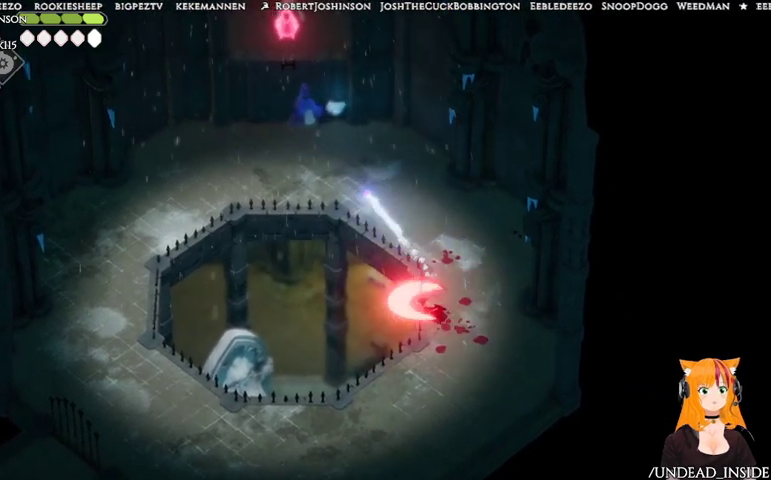
{"buttons": [], "left_stick": "up", "right_stick": "center", "events": [[67, "X", "up"], [267, "left_stick", "up"]]}
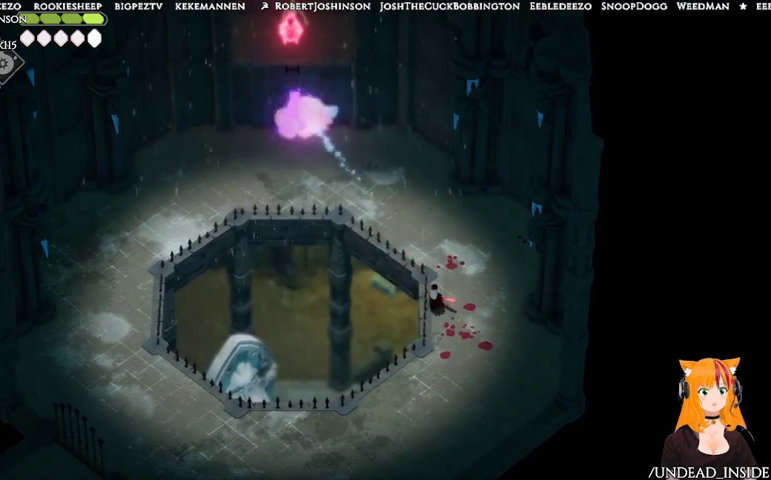
{"buttons": [], "left_stick": "up-left", "right_stick": "center", "events": [[433, "left_stick", "up-left"]]}
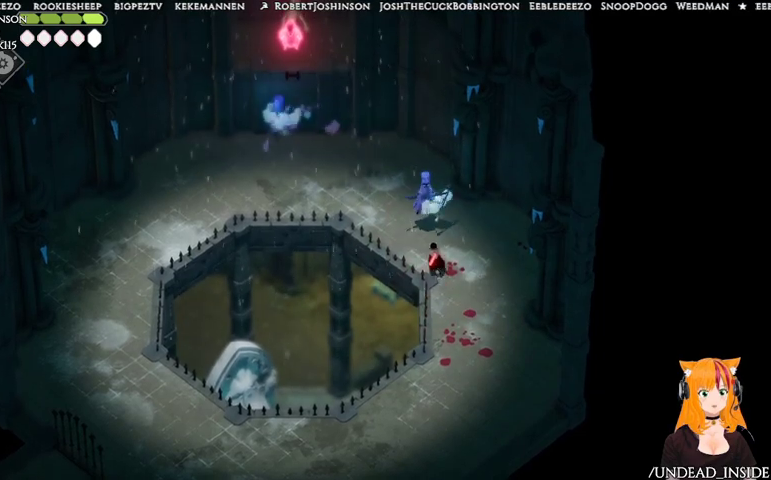
{"buttons": ["X"], "left_stick": "up", "right_stick": "center", "events": [[267, "X", "down"], [267, "left_stick", "up"], [433, "X", "up"], [467, "X", "down"]]}
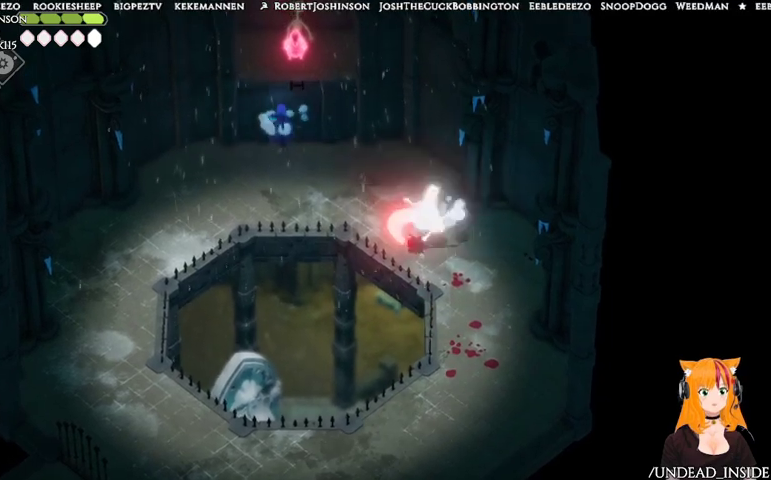
{"buttons": ["X"], "left_stick": "up", "right_stick": "center", "events": [[67, "X", "up"], [167, "X", "down"], [233, "X", "up"], [267, "X", "down"], [367, "X", "up"], [467, "X", "down"]]}
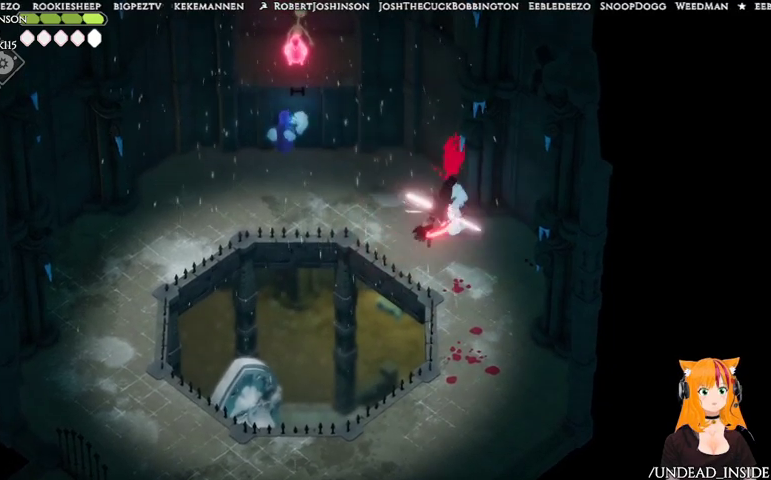
{"buttons": [], "left_stick": "up-left", "right_stick": "center", "events": [[67, "X", "up"], [167, "X", "down"], [267, "X", "up"], [367, "left_stick", "up-left"]]}
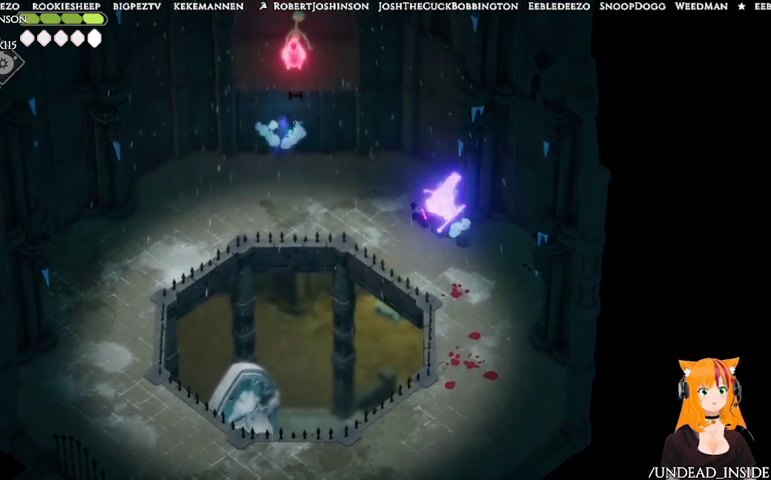
{"buttons": [], "left_stick": "up-left", "right_stick": "center", "events": []}
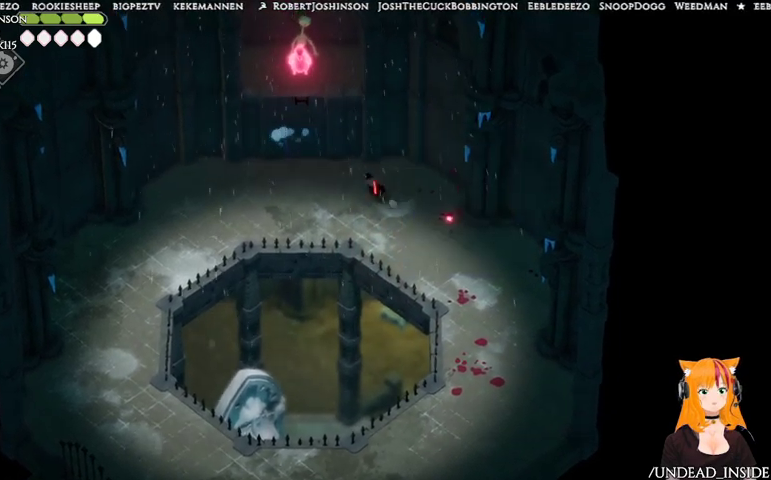
{"buttons": ["X"], "left_stick": "left", "right_stick": "center", "events": [[233, "left_stick", "left"], [467, "X", "down"]]}
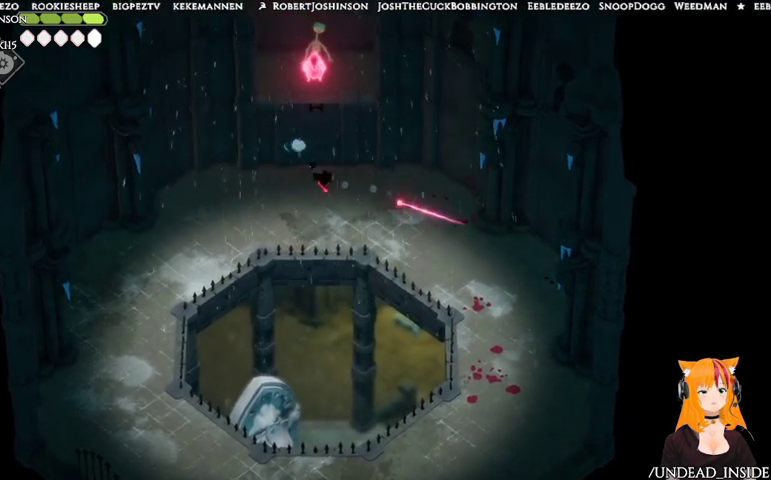
{"buttons": [], "left_stick": "down", "right_stick": "center", "events": [[133, "X", "up"], [167, "left_stick", "down-left"], [333, "left_stick", "down"]]}
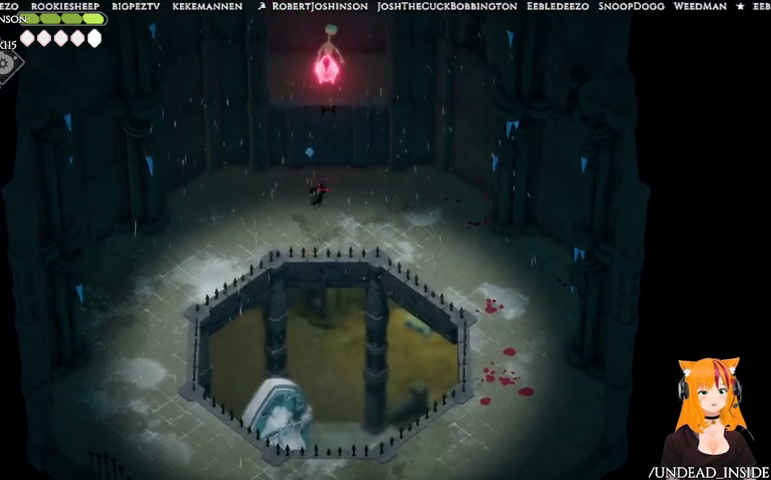
{"buttons": [], "left_stick": "down-left", "right_stick": "center", "events": [[267, "left_stick", "down-left"]]}
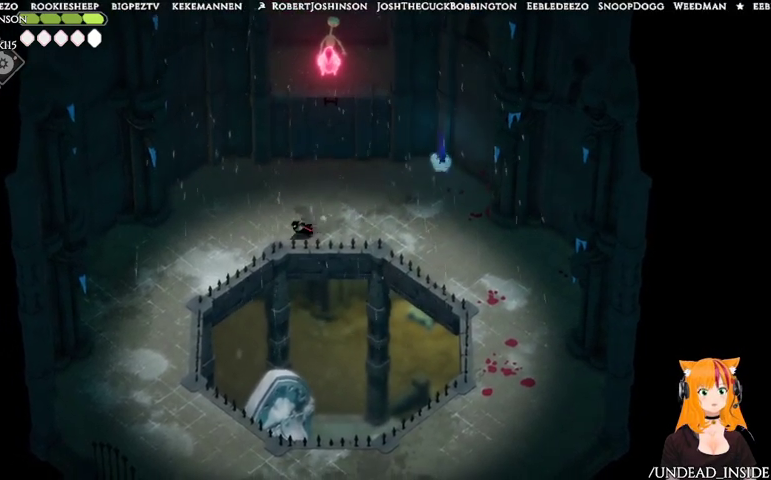
{"buttons": [], "left_stick": "right", "right_stick": "center", "events": [[167, "left_stick", "up"], [233, "left_stick", "up-right"], [433, "left_stick", "right"]]}